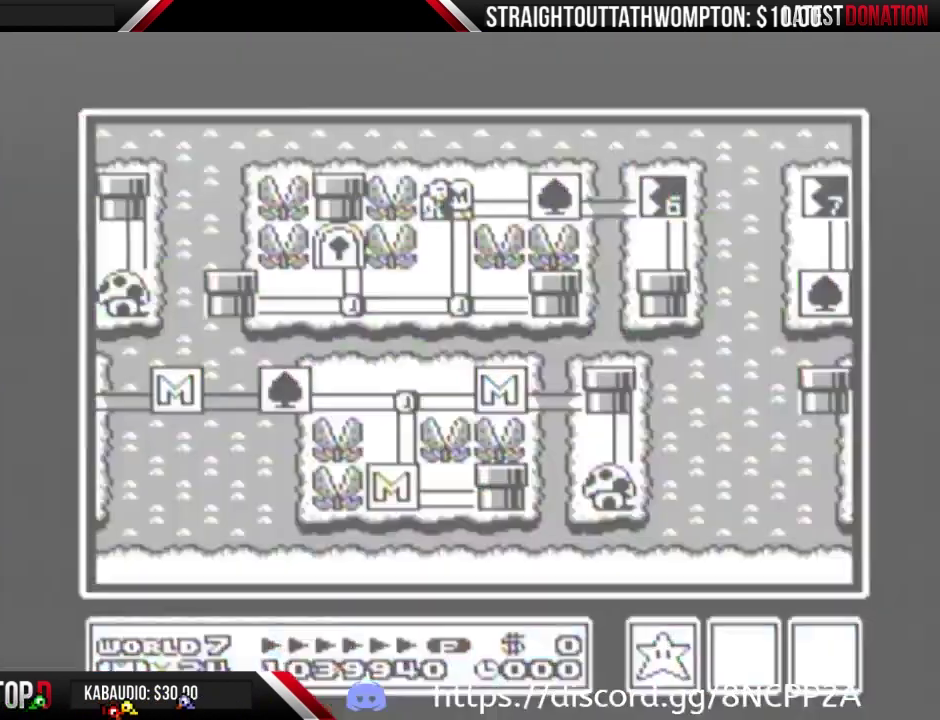
Gameplay with a controller (Nintendo layout); each line is a JSON object with the inputs held at the frame after it. "events" lists button and stick changes between this image and that frame as [ms after this image, input, new state], when the widget could be followed in between. Not read: L3 R3.
{"buttons": ["DPAD_RIGHT"], "events": [[33, "DPAD_RIGHT", "down"]]}
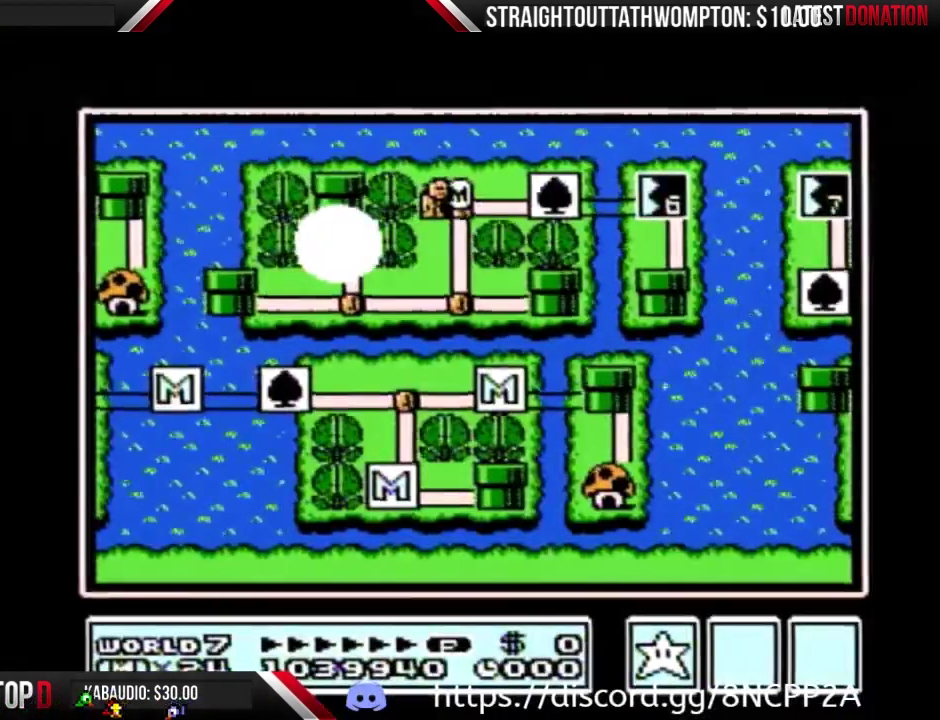
{"buttons": ["DPAD_RIGHT"], "events": []}
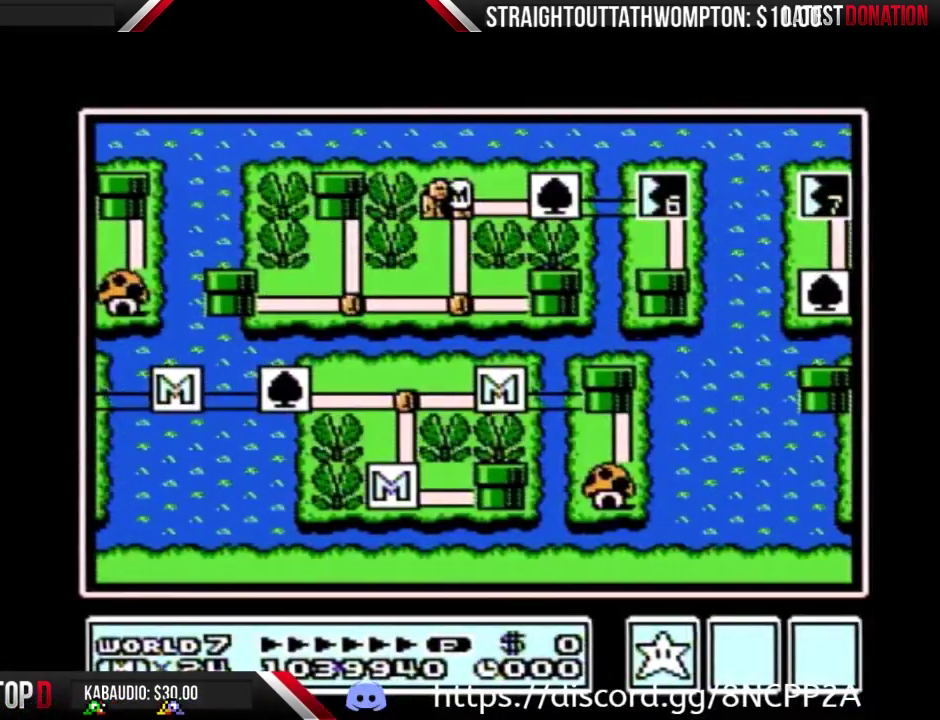
{"buttons": ["DPAD_RIGHT"], "events": []}
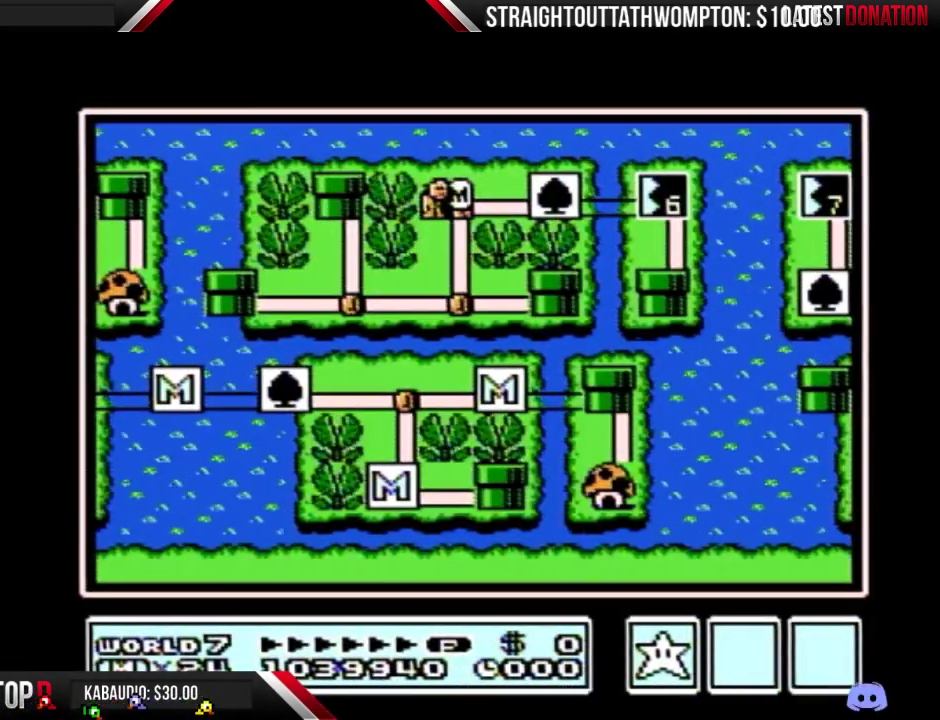
{"buttons": ["DPAD_RIGHT"], "events": []}
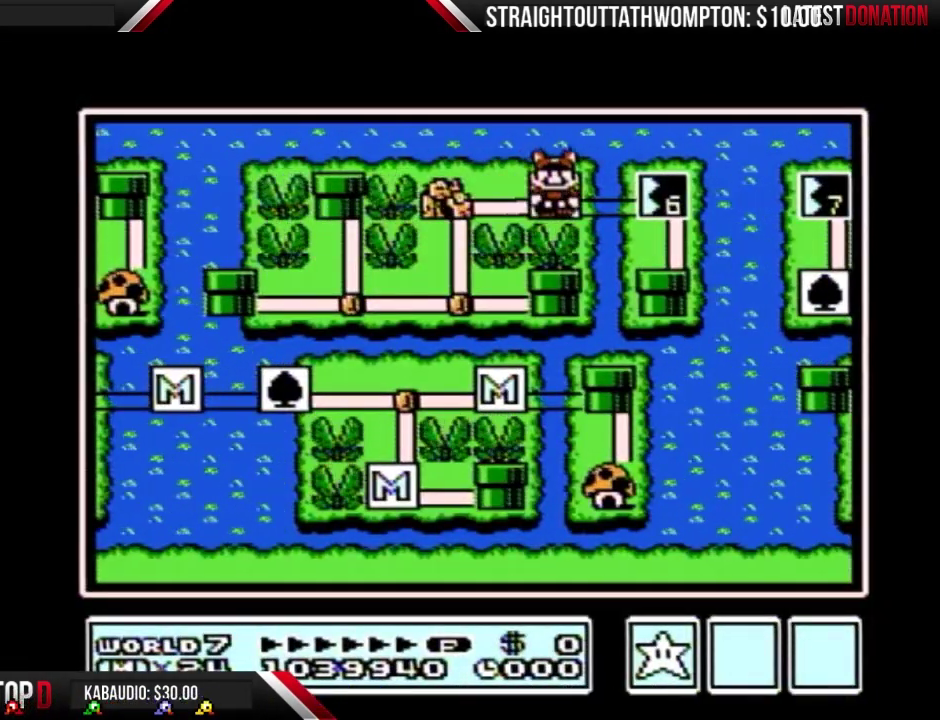
{"buttons": [], "events": [[33, "DPAD_RIGHT", "up"], [100, "DPAD_RIGHT", "down"], [333, "DPAD_RIGHT", "up"]]}
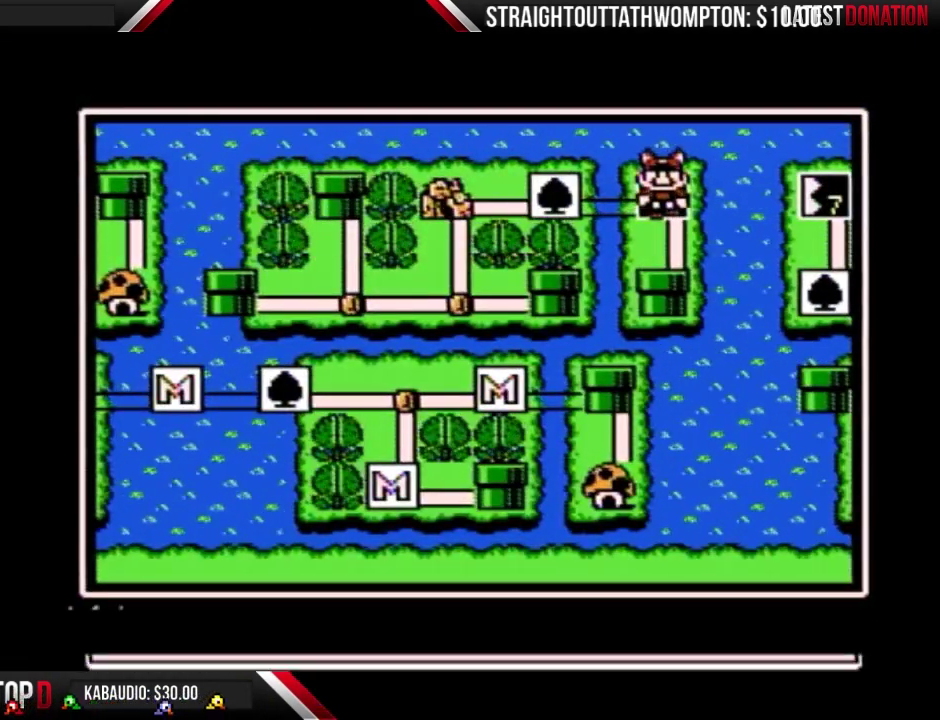
{"buttons": ["DPAD_RIGHT"], "events": [[233, "DPAD_DOWN", "down"], [367, "DPAD_DOWN", "up"], [500, "DPAD_RIGHT", "down"]]}
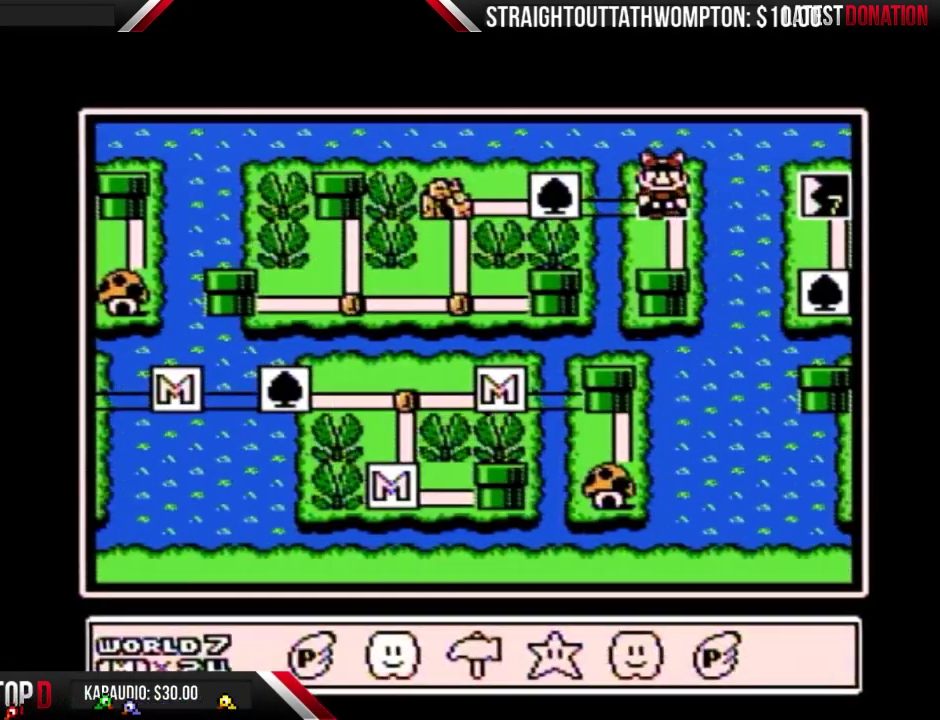
{"buttons": [], "events": [[67, "DPAD_RIGHT", "up"], [200, "DPAD_LEFT", "down"], [300, "DPAD_LEFT", "up"], [400, "A", "down"], [500, "A", "up"]]}
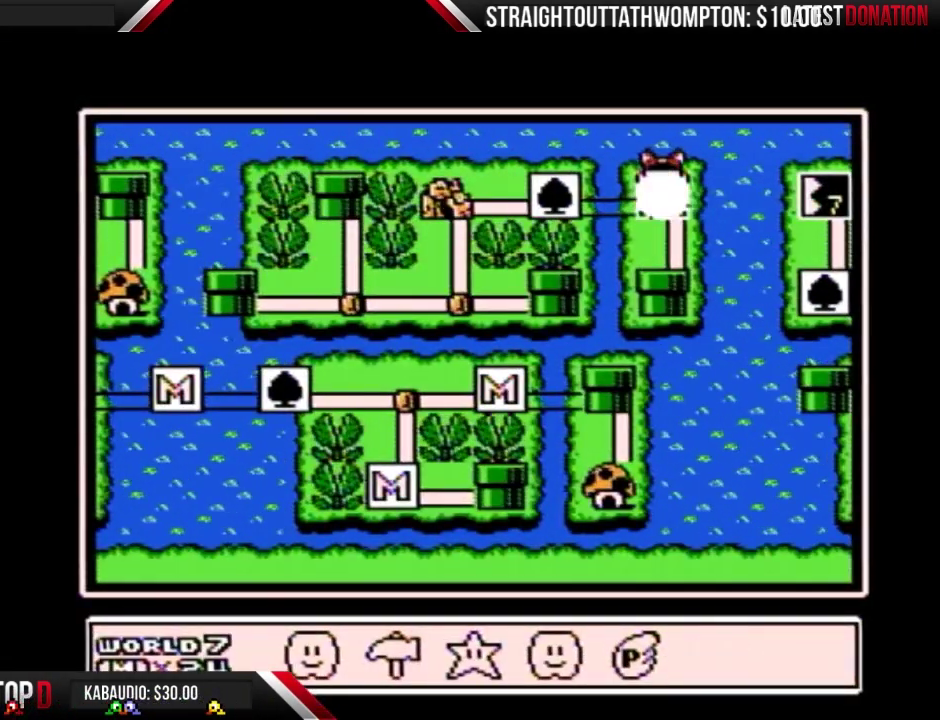
{"buttons": ["A"], "events": [[200, "A", "down"], [267, "A", "up"], [433, "A", "down"]]}
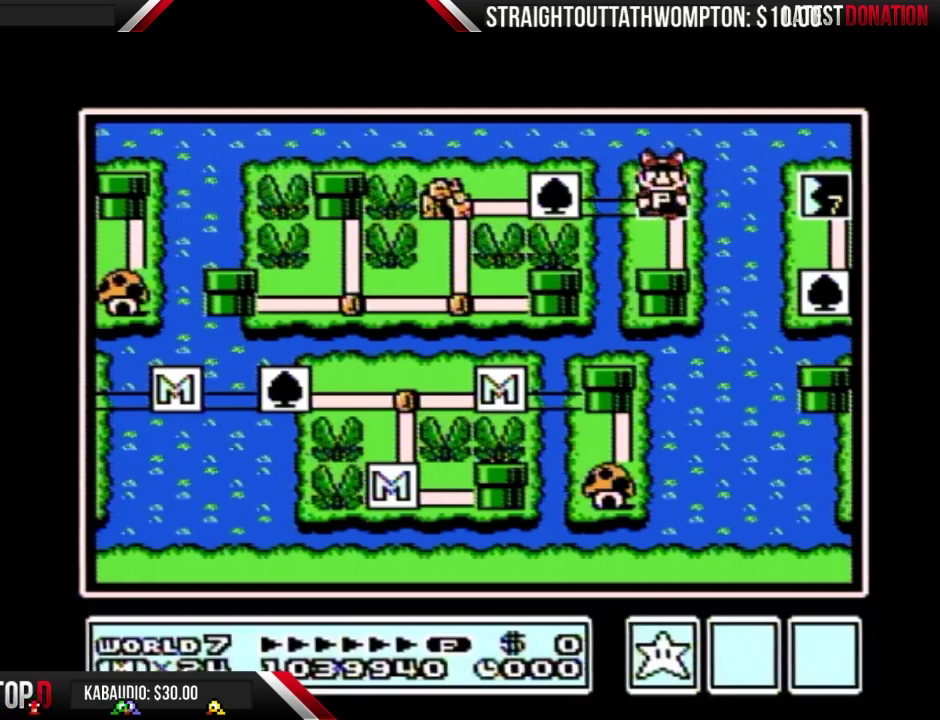
{"buttons": ["A"], "events": []}
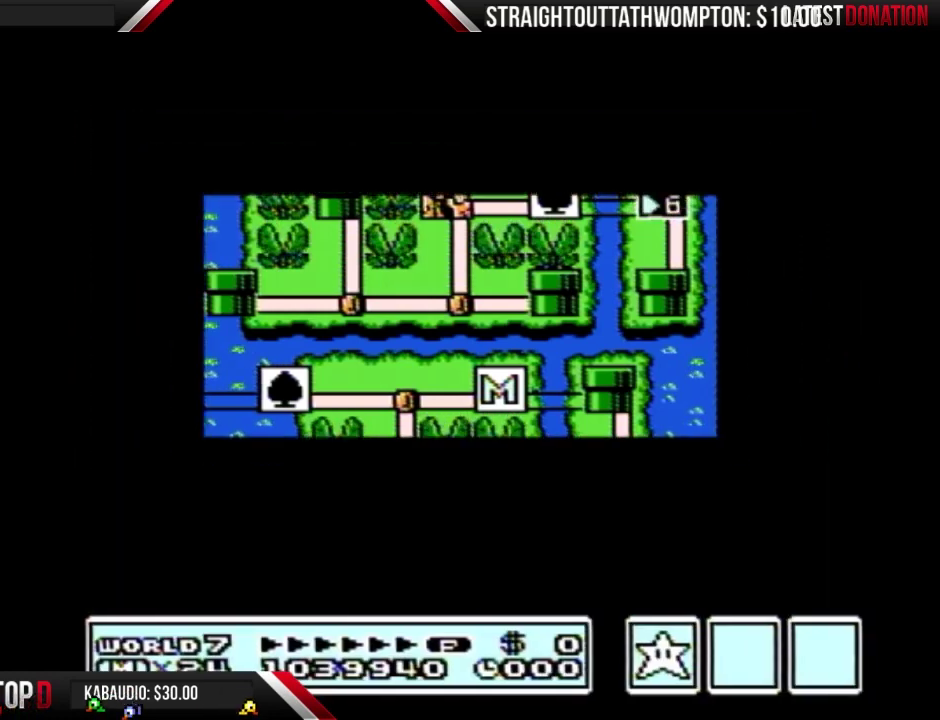
{"buttons": ["A"], "events": []}
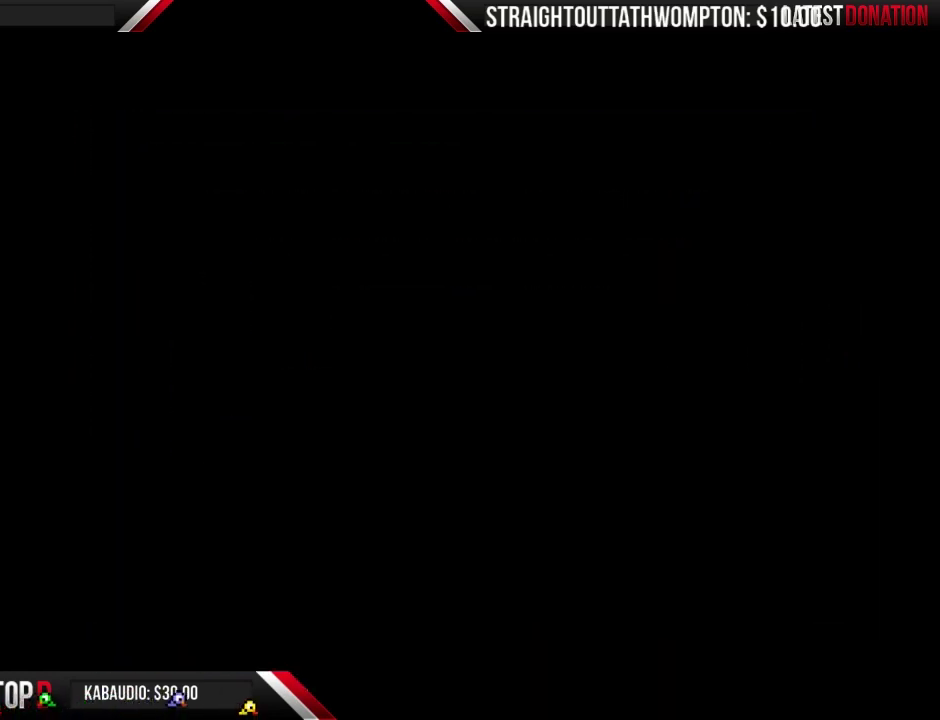
{"buttons": ["A", "B", "DPAD_RIGHT"], "events": [[33, "A", "up"], [133, "B", "down"], [367, "A", "down"], [433, "DPAD_RIGHT", "down"]]}
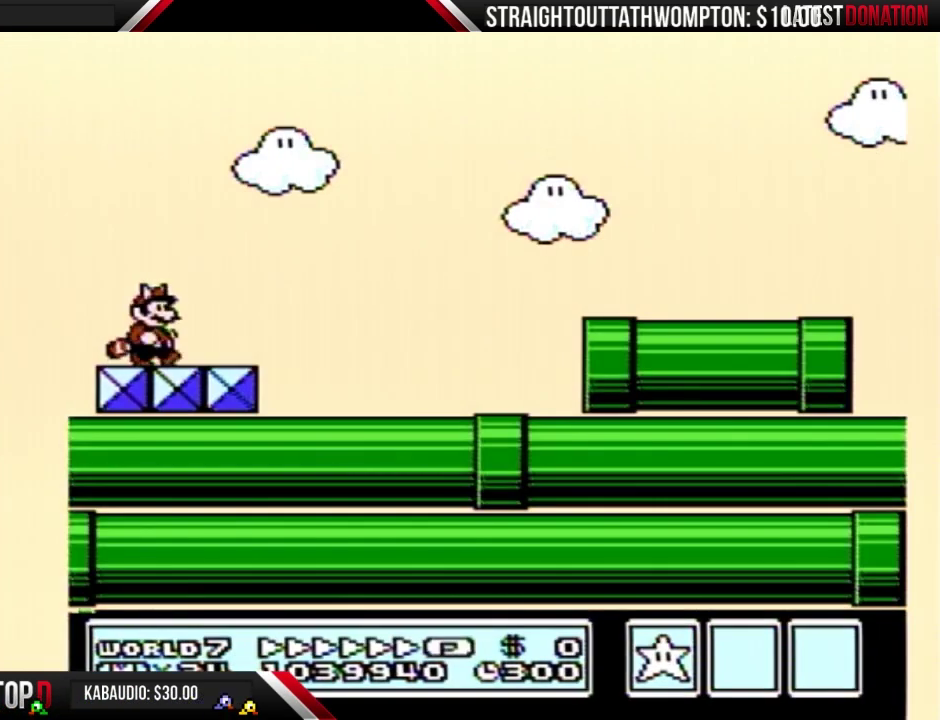
{"buttons": ["A", "B"], "events": [[200, "A", "up"], [267, "A", "down"], [433, "DPAD_RIGHT", "up"]]}
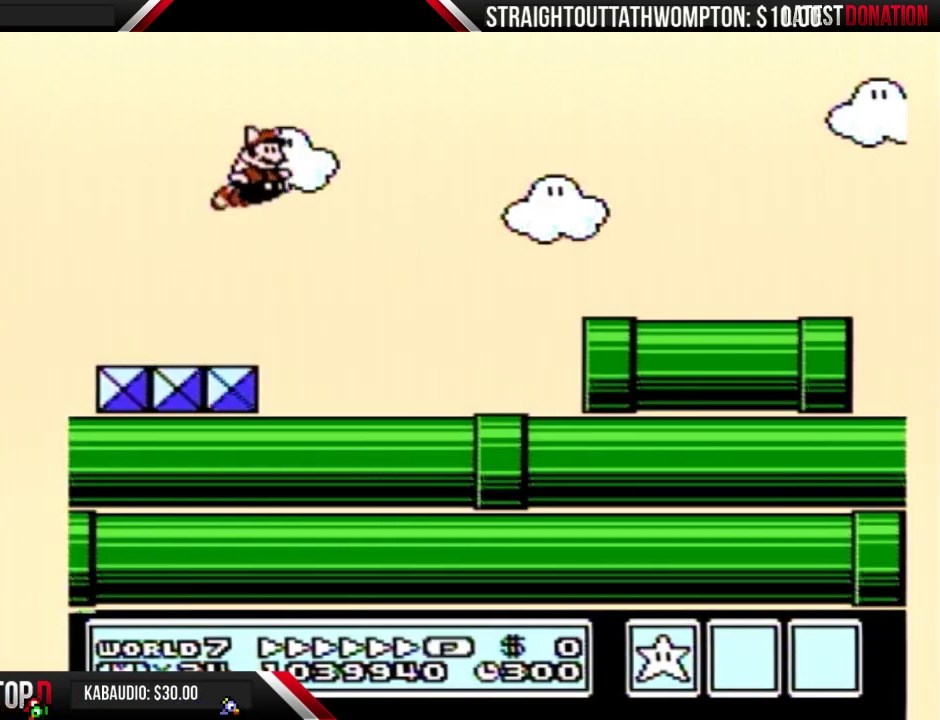
{"buttons": ["A", "B"], "events": [[167, "A", "up"], [267, "A", "down"], [400, "A", "up"], [500, "A", "down"]]}
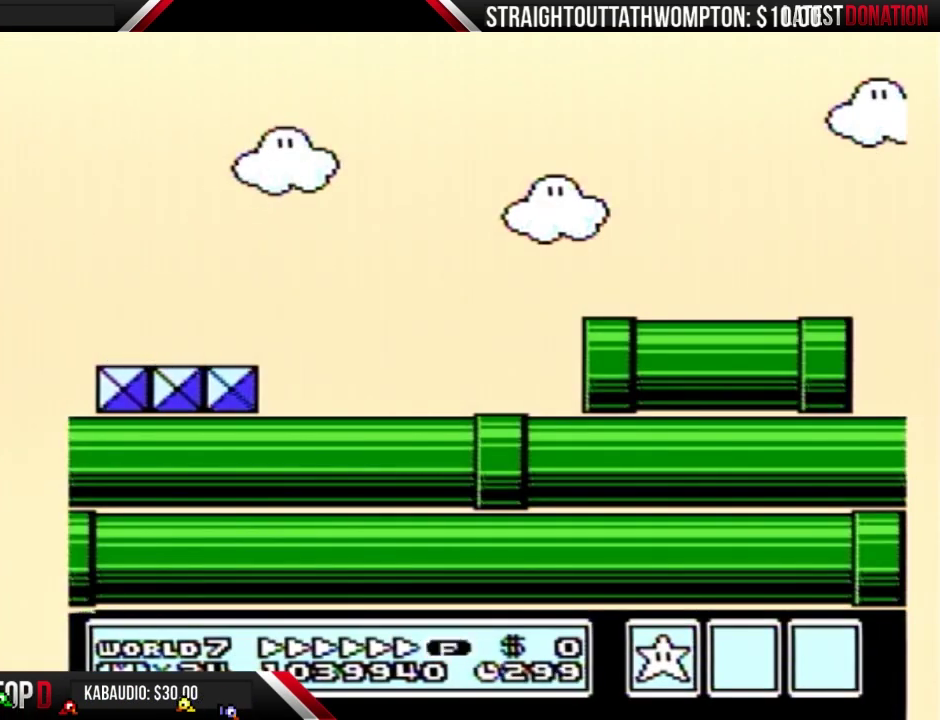
{"buttons": ["A", "B"], "events": [[167, "A", "up"], [233, "A", "down"], [400, "A", "up"], [467, "A", "down"]]}
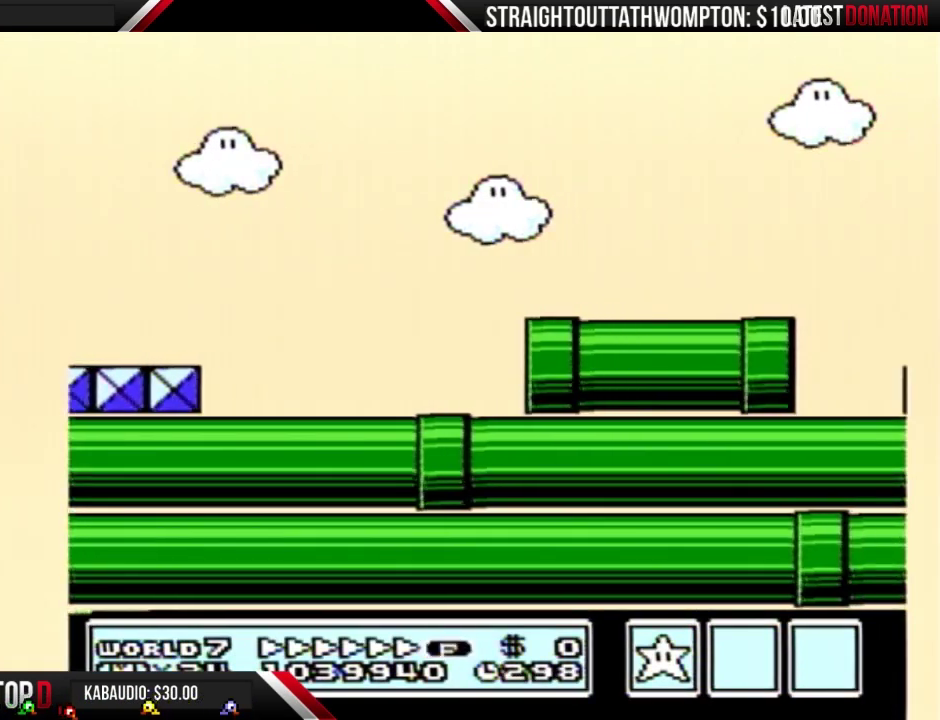
{"buttons": ["A", "B"], "events": [[33, "A", "up"], [100, "A", "down"], [167, "A", "up"], [233, "A", "down"], [300, "A", "up"], [433, "A", "down"]]}
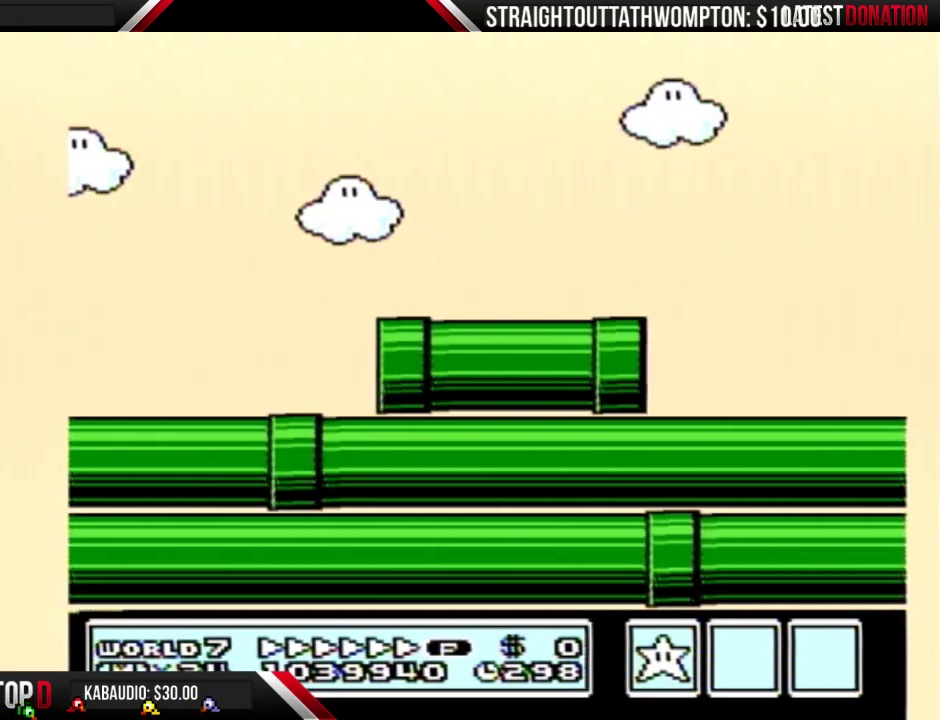
{"buttons": ["A", "B"], "events": [[33, "A", "up"], [100, "A", "down"], [167, "A", "up"], [233, "A", "down"], [300, "A", "up"], [500, "A", "down"]]}
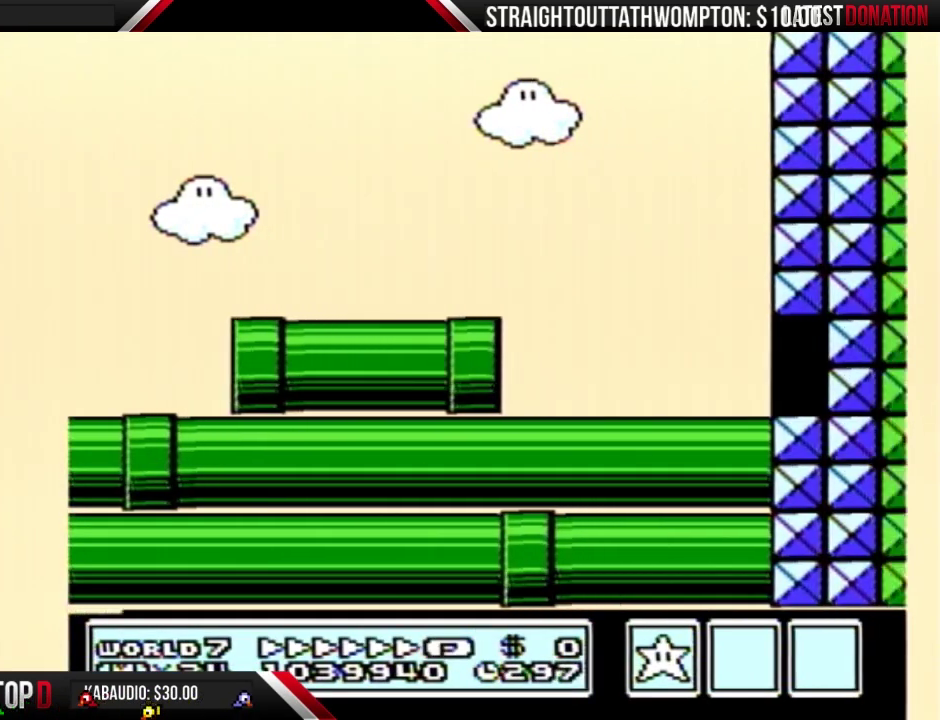
{"buttons": ["A", "B"], "events": [[167, "A", "up"], [233, "DPAD_LEFT", "down"], [267, "A", "down"], [300, "DPAD_LEFT", "up"], [433, "A", "up"], [500, "A", "down"]]}
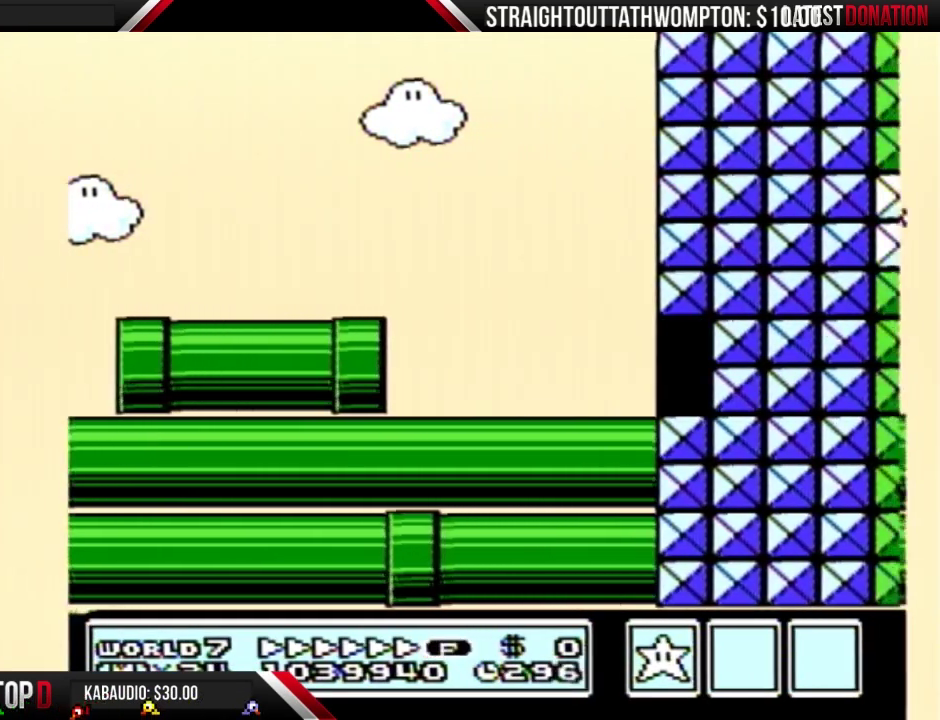
{"buttons": ["B"], "events": [[67, "A", "up"], [133, "A", "down"], [200, "A", "up"], [267, "A", "down"], [467, "A", "up"]]}
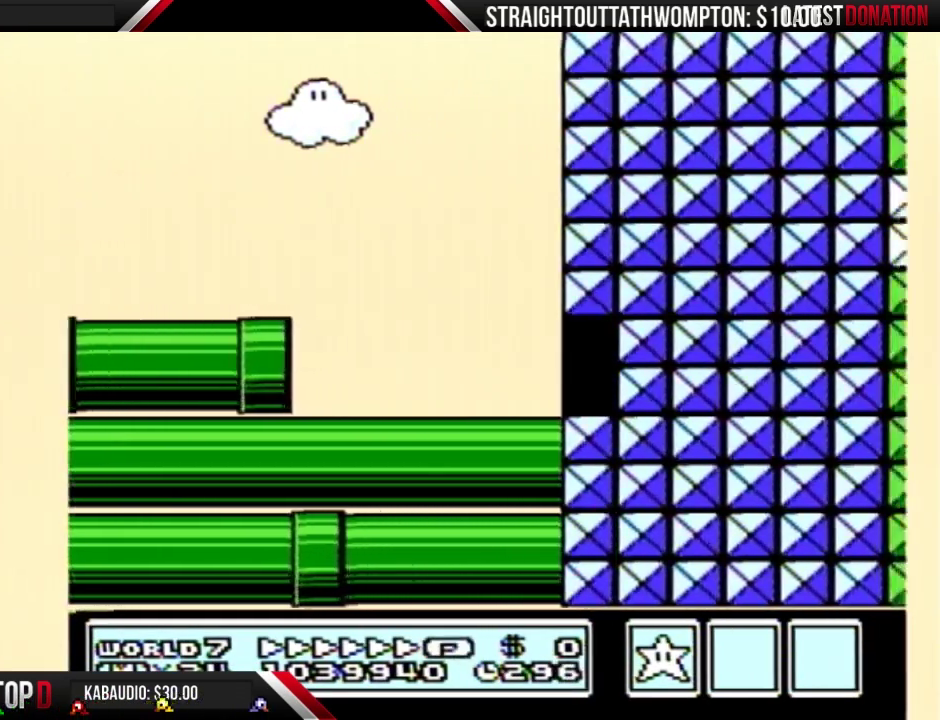
{"buttons": ["B", "DPAD_RIGHT"], "events": [[33, "A", "down"], [100, "A", "up"], [167, "A", "down"], [267, "A", "up"], [333, "A", "down"], [333, "DPAD_RIGHT", "down"], [400, "A", "up"]]}
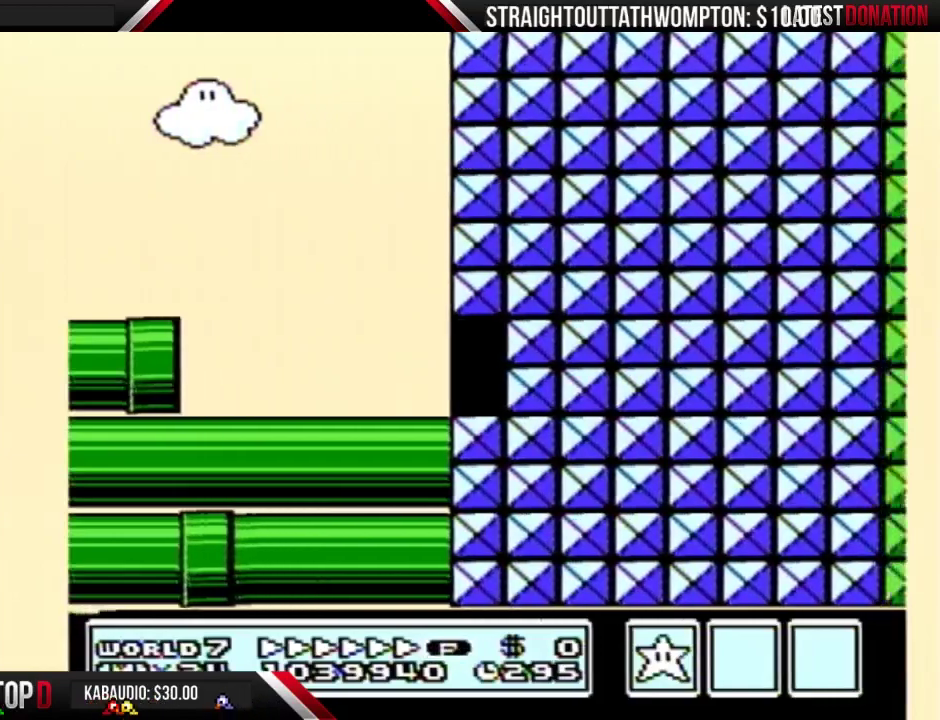
{"buttons": ["B", "DPAD_RIGHT"], "events": []}
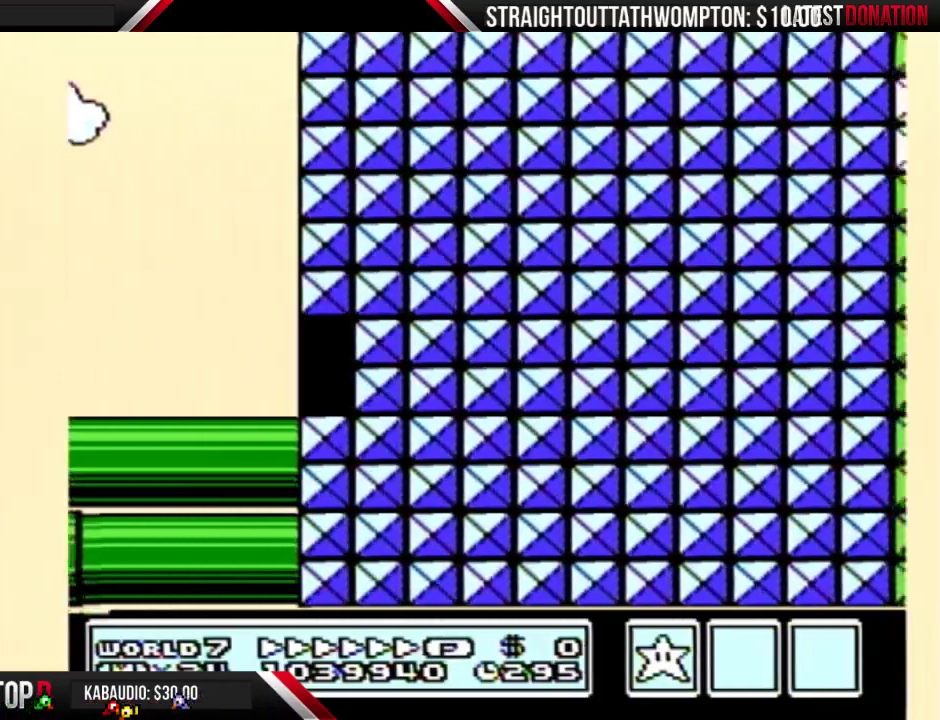
{"buttons": ["B", "DPAD_RIGHT"], "events": []}
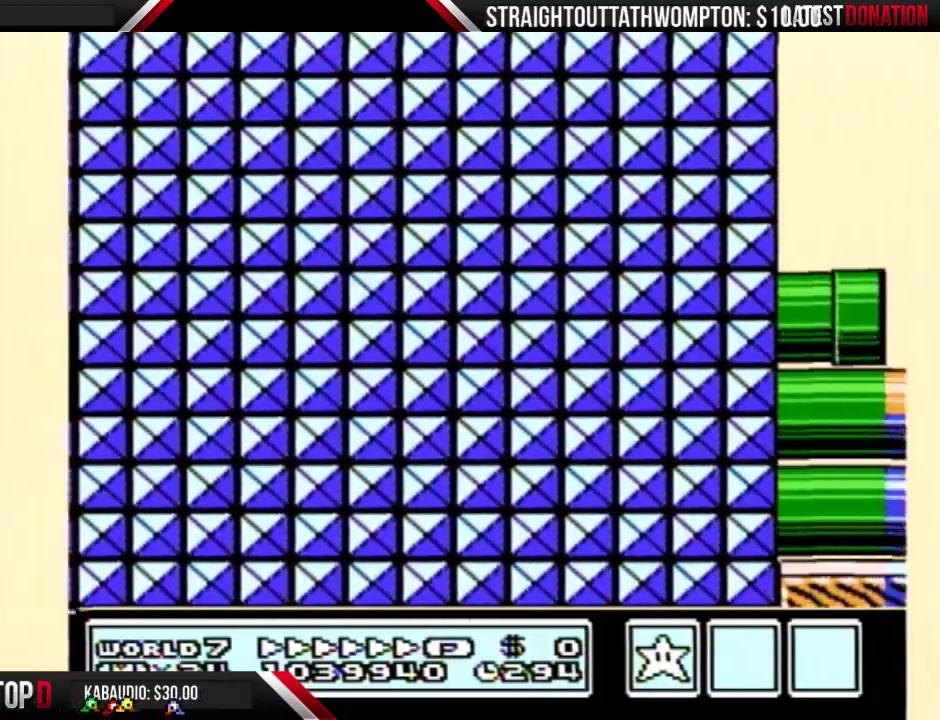
{"buttons": ["B", "DPAD_RIGHT"], "events": []}
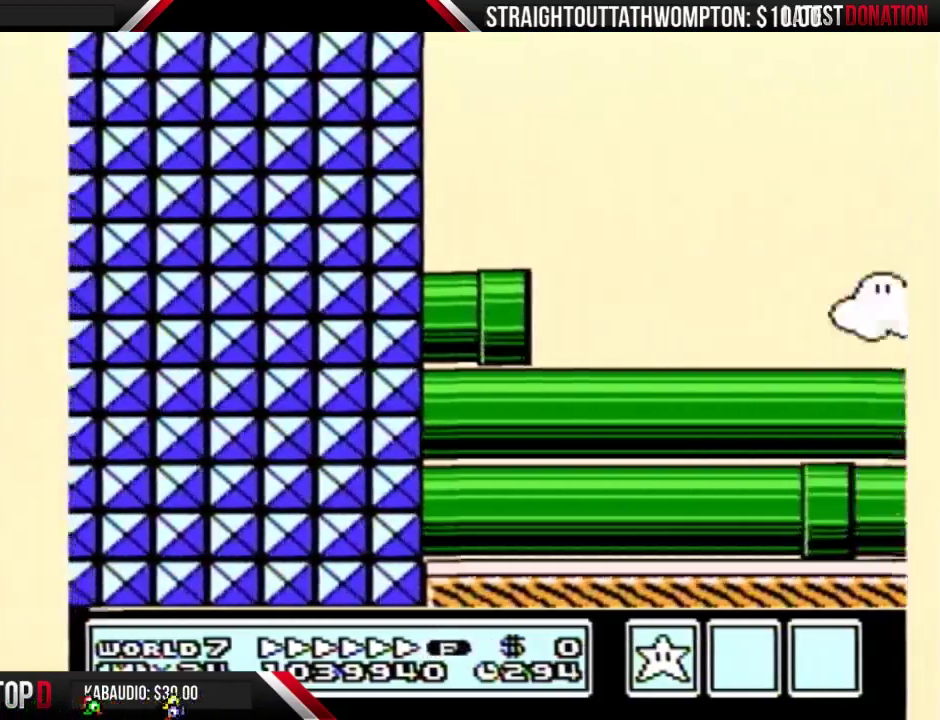
{"buttons": ["B", "DPAD_RIGHT"], "events": []}
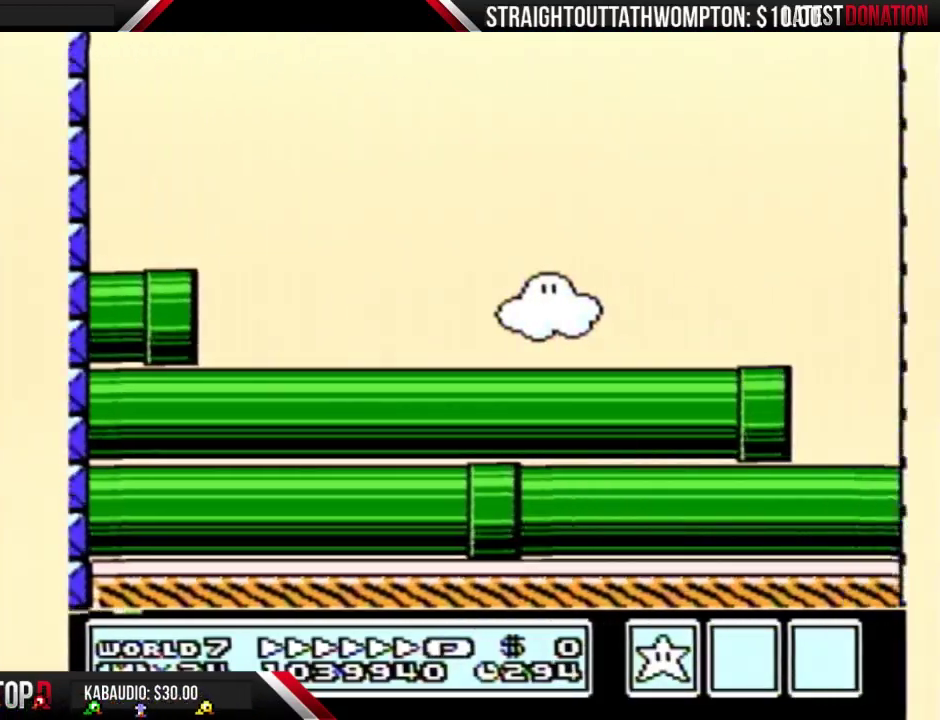
{"buttons": ["B", "DPAD_RIGHT"], "events": []}
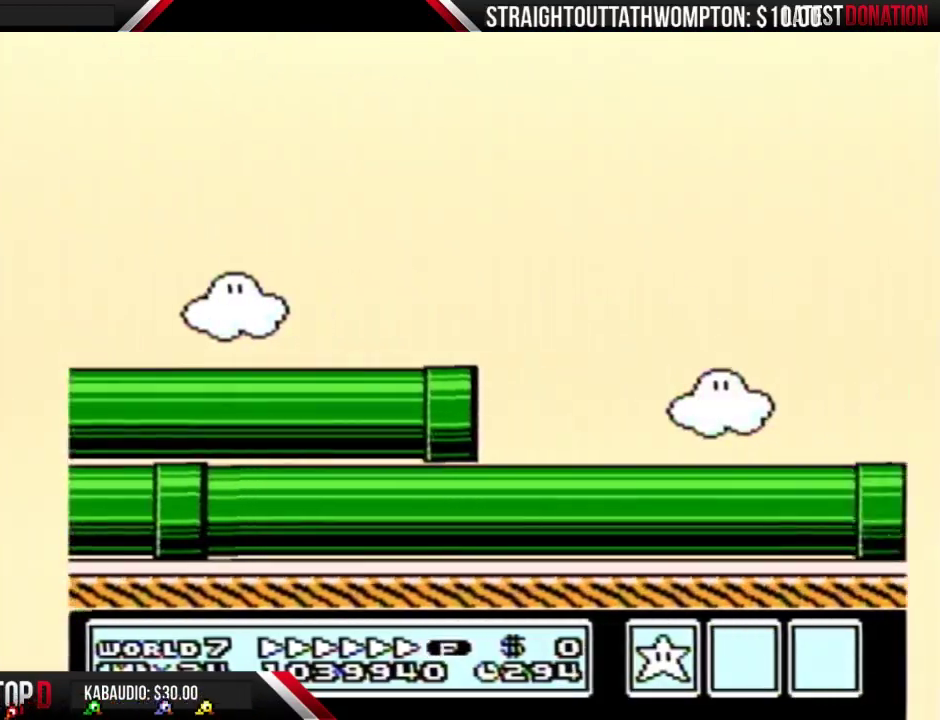
{"buttons": ["B", "DPAD_RIGHT"], "events": []}
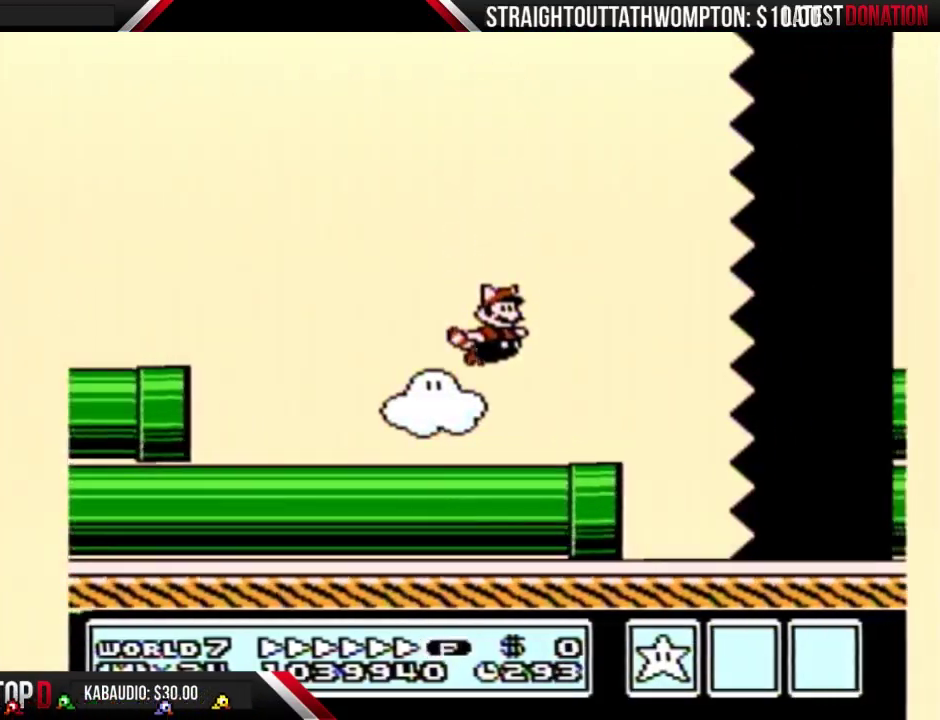
{"buttons": ["B", "DPAD_RIGHT"], "events": []}
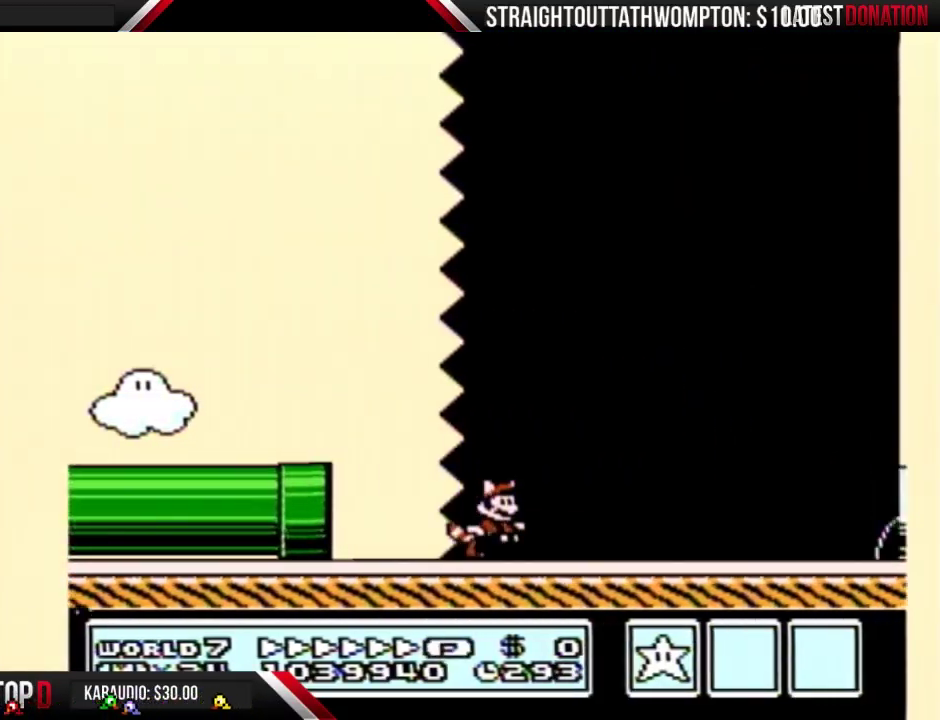
{"buttons": ["B", "DPAD_RIGHT"], "events": []}
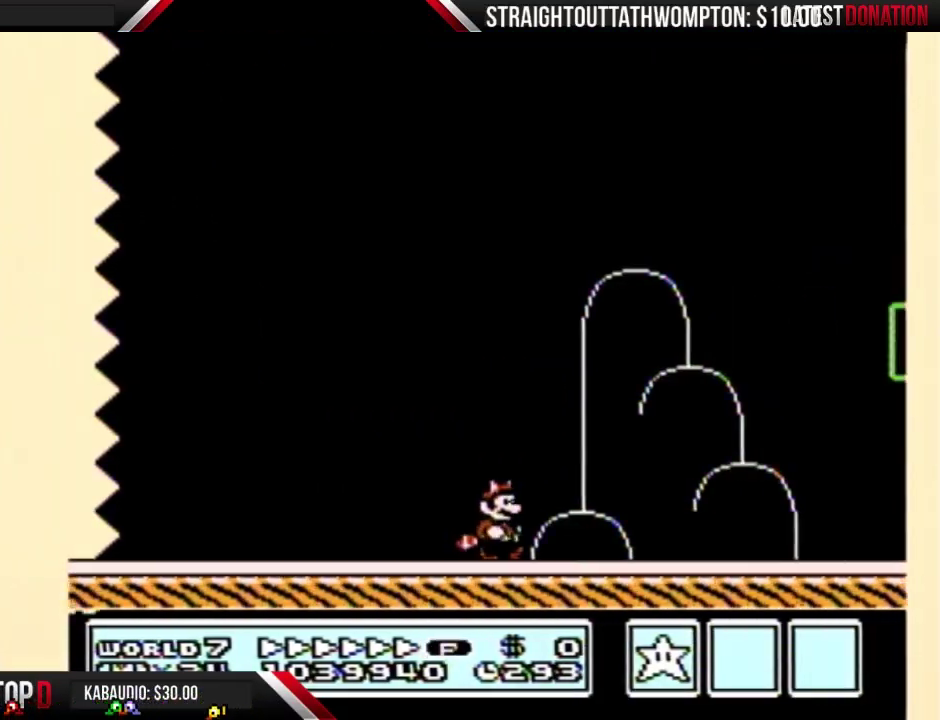
{"buttons": ["B", "DPAD_LEFT"], "events": [[433, "DPAD_RIGHT", "up"], [467, "DPAD_LEFT", "down"]]}
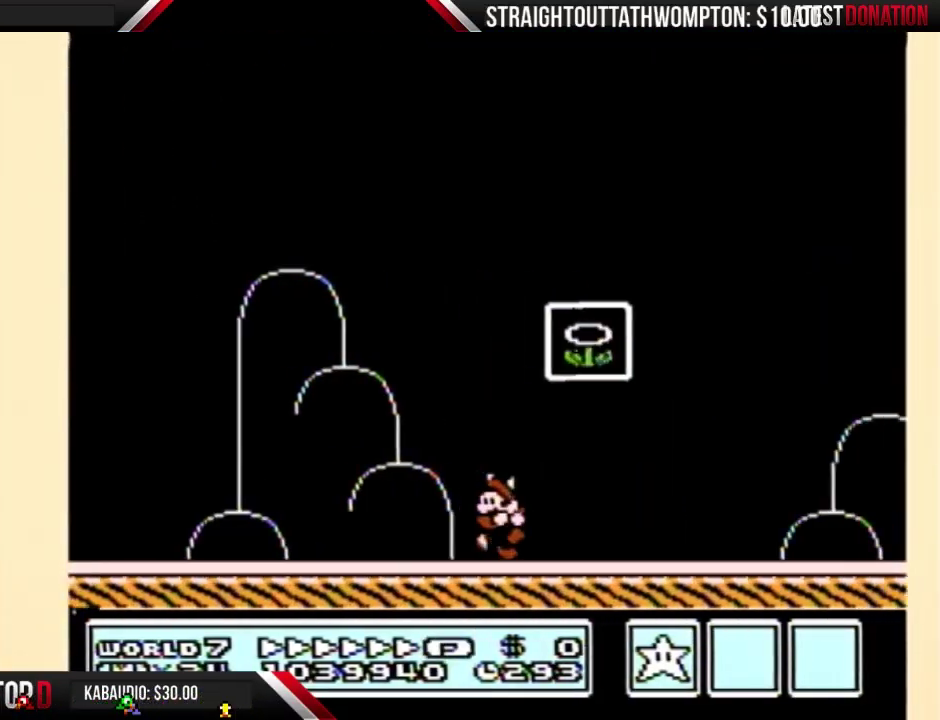
{"buttons": [], "events": [[67, "A", "down"], [167, "DPAD_LEFT", "up"], [167, "DPAD_RIGHT", "down"], [433, "A", "up"], [433, "DPAD_RIGHT", "up"], [467, "B", "up"]]}